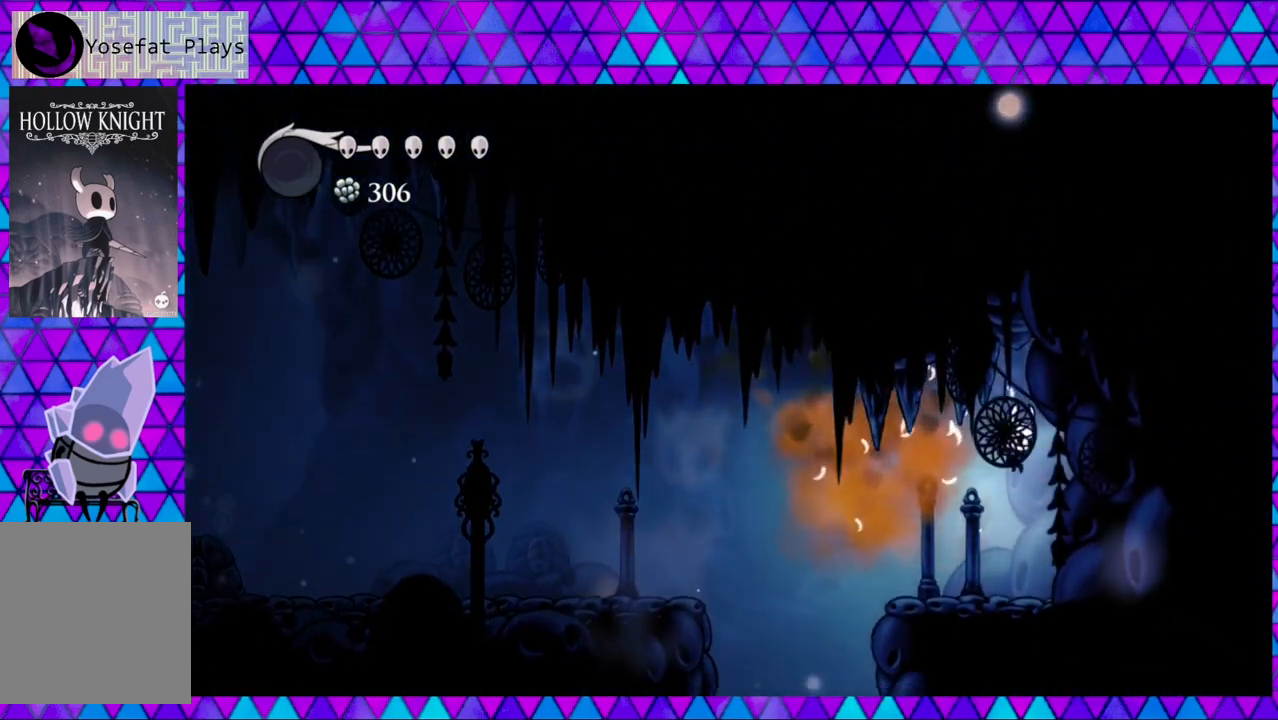
Gameplay with a controller (Nintendo layout); each line is a JSON object with the inputs held at the frame after it. "events" lists button and stick changes between this image and that frame as [ms after this image, input, new state], when the widget could be followed in between. Not read: L3 R3.
{"buttons": ["DPAD_RIGHT"], "left_stick": "center", "right_stick": "center", "events": []}
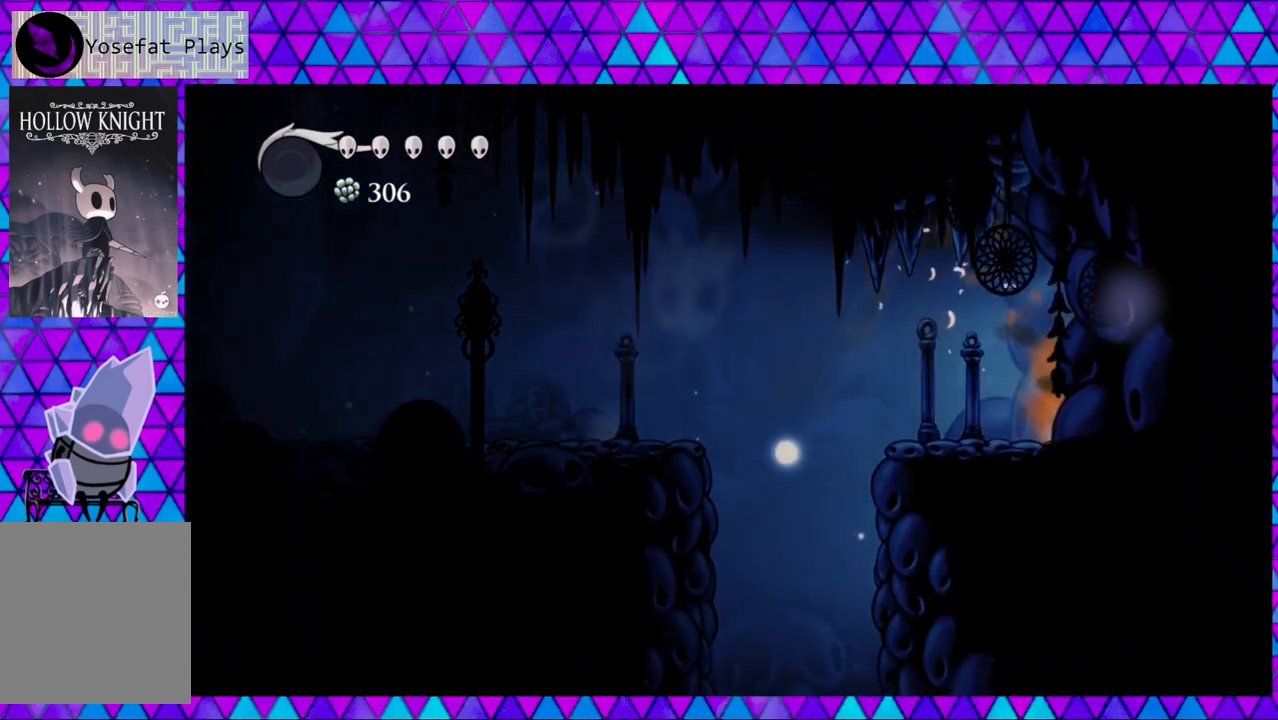
{"buttons": ["DPAD_RIGHT"], "left_stick": "center", "right_stick": "center", "events": [[317, "DPAD_RIGHT", "up"], [400, "DPAD_RIGHT", "down"]]}
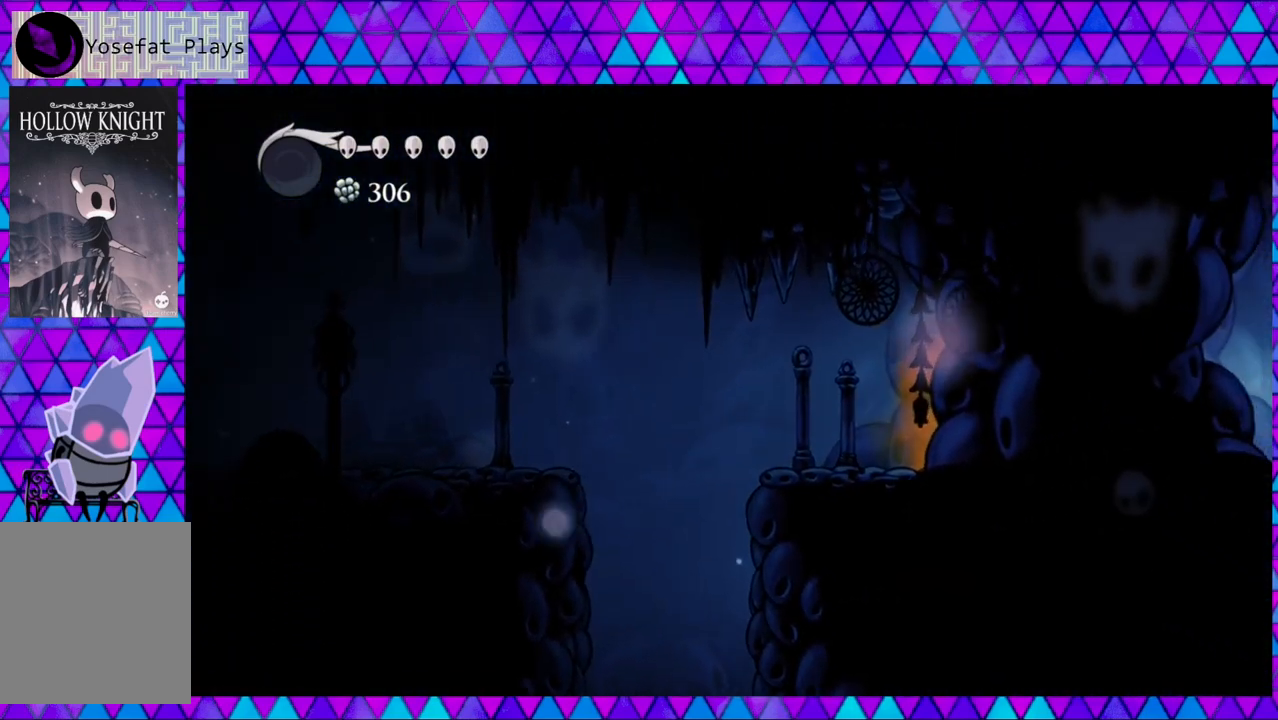
{"buttons": ["DPAD_RIGHT"], "left_stick": "center", "right_stick": "center", "events": []}
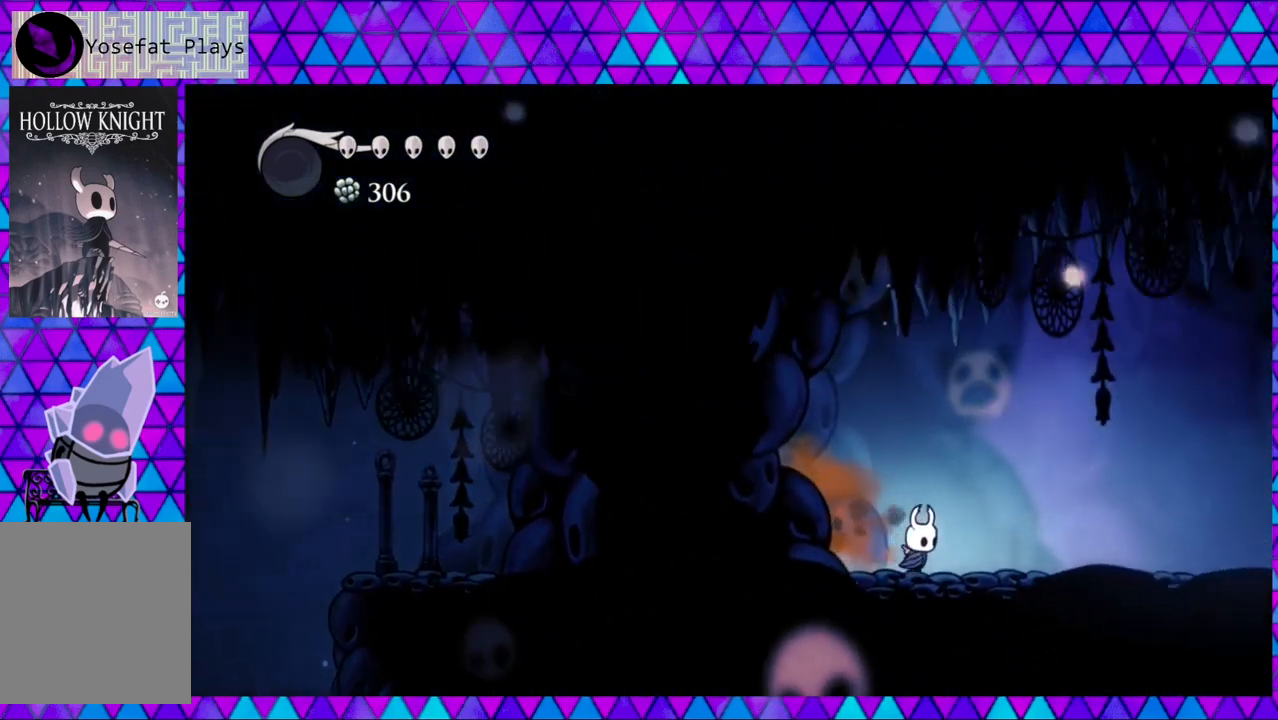
{"buttons": ["DPAD_RIGHT"], "left_stick": "center", "right_stick": "center", "events": []}
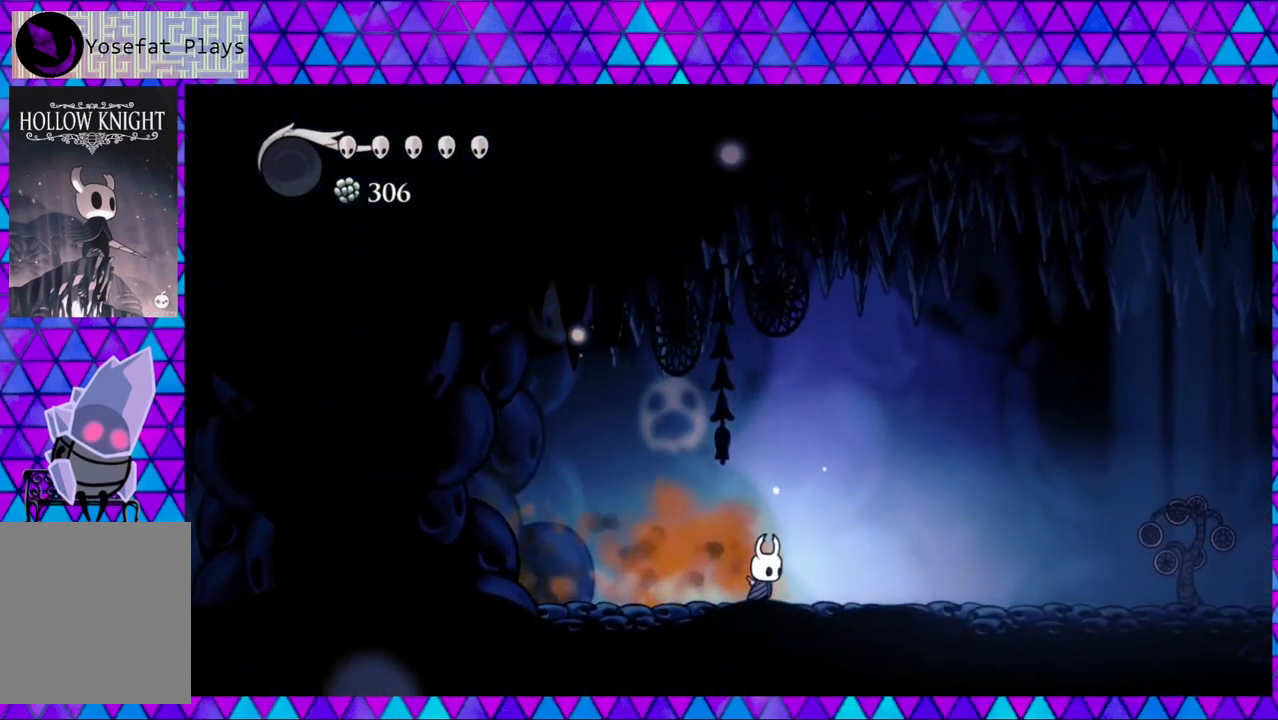
{"buttons": ["DPAD_RIGHT"], "left_stick": "center", "right_stick": "center", "events": []}
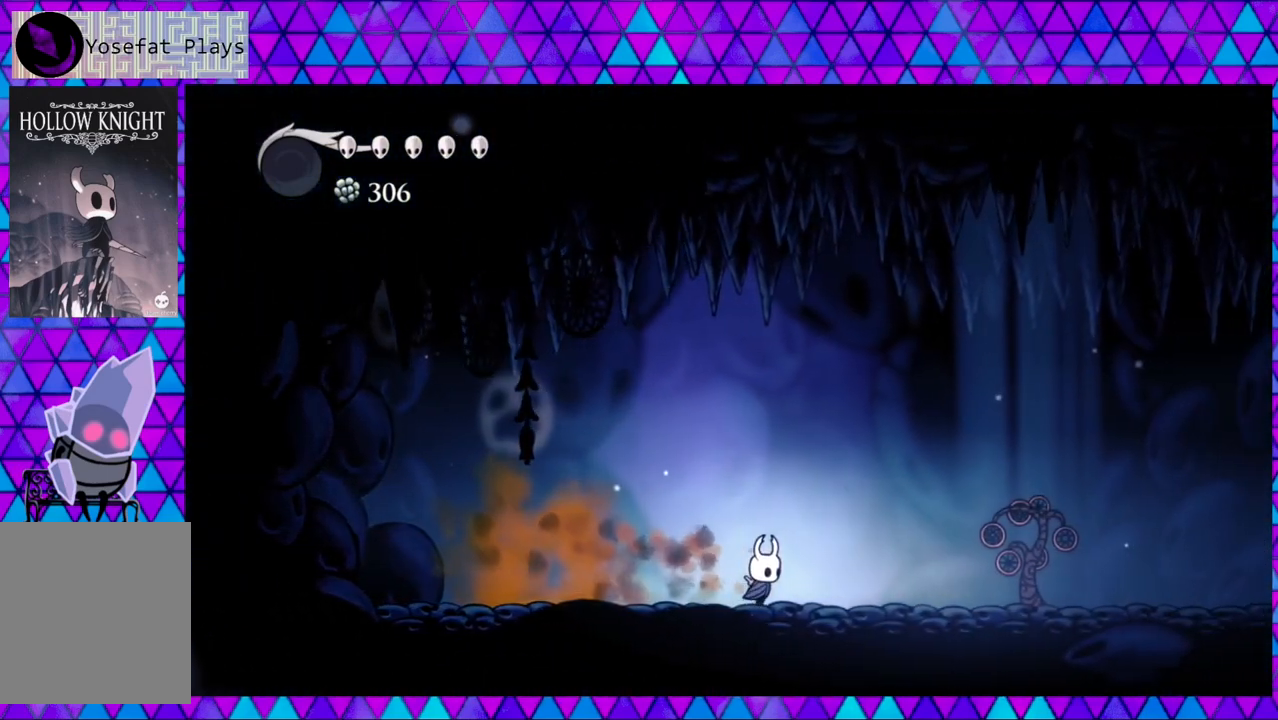
{"buttons": ["DPAD_RIGHT"], "left_stick": "center", "right_stick": "center", "events": []}
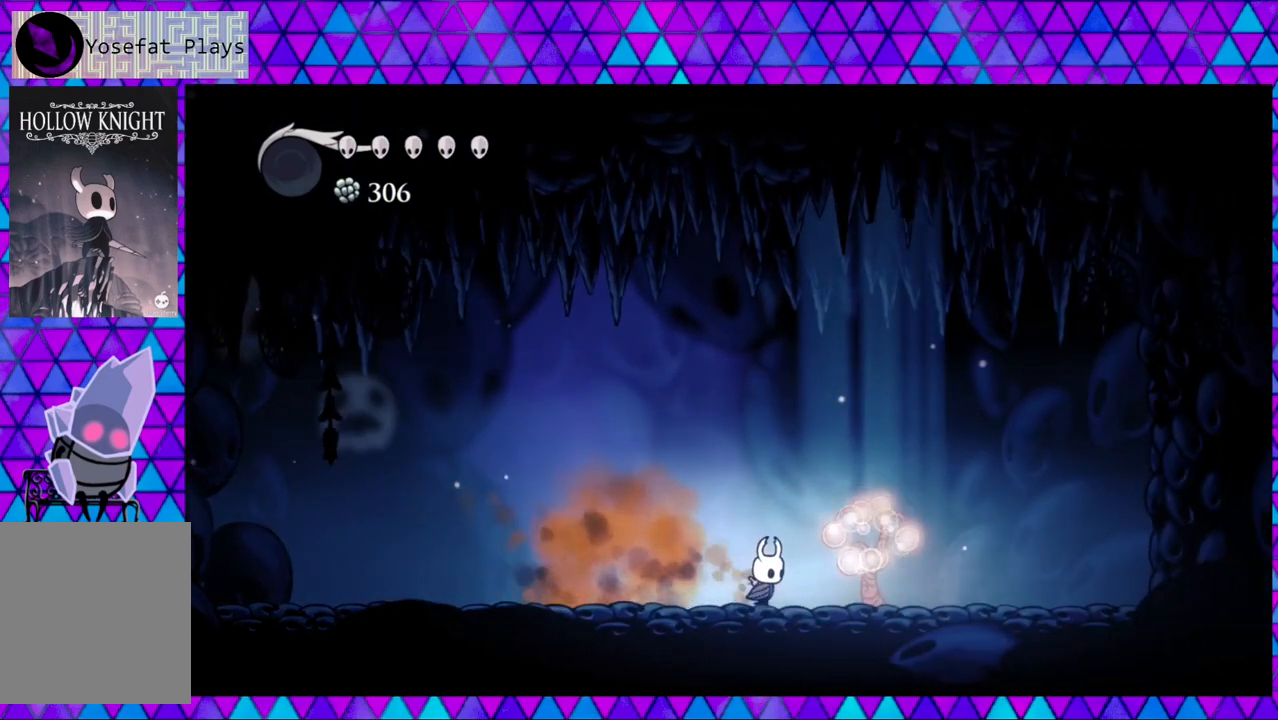
{"buttons": ["R2", "DPAD_RIGHT"], "left_stick": "center", "right_stick": "center", "events": [[100, "R2", "down"]]}
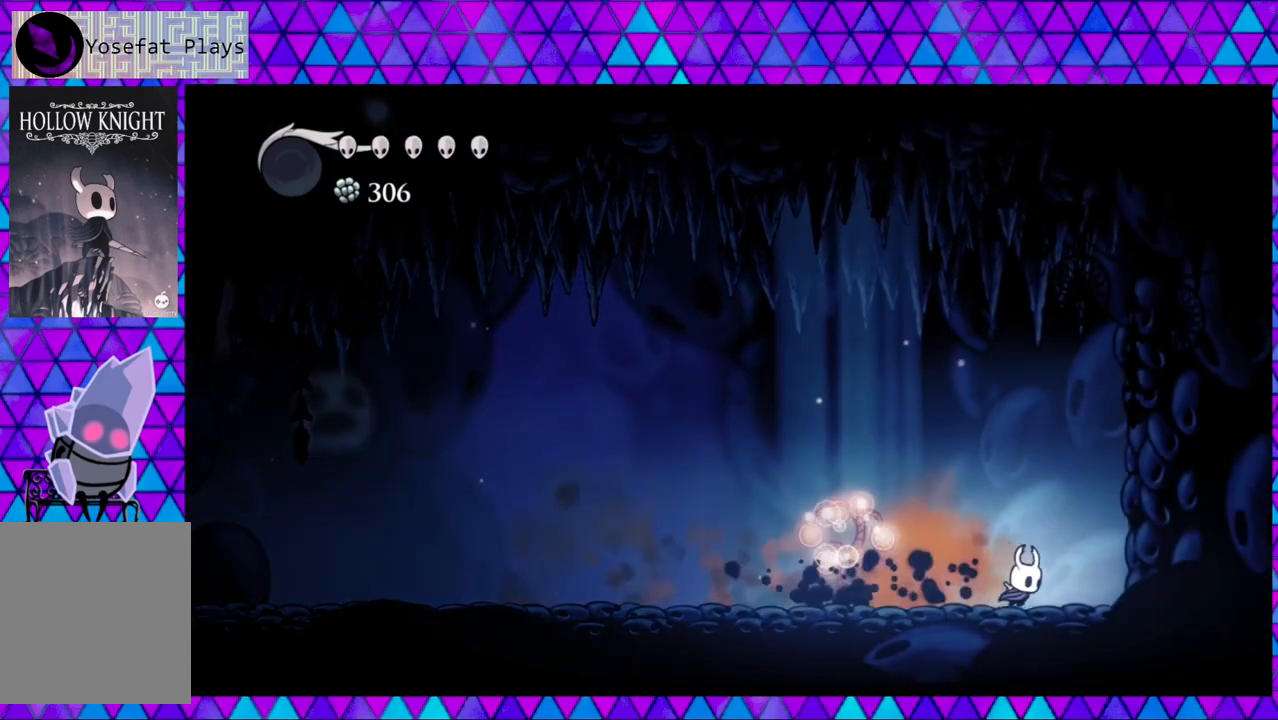
{"buttons": ["B"], "left_stick": "center", "right_stick": "center", "events": [[83, "R2", "up"], [117, "B", "down"], [383, "B", "up"], [467, "B", "down"], [500, "DPAD_RIGHT", "up"]]}
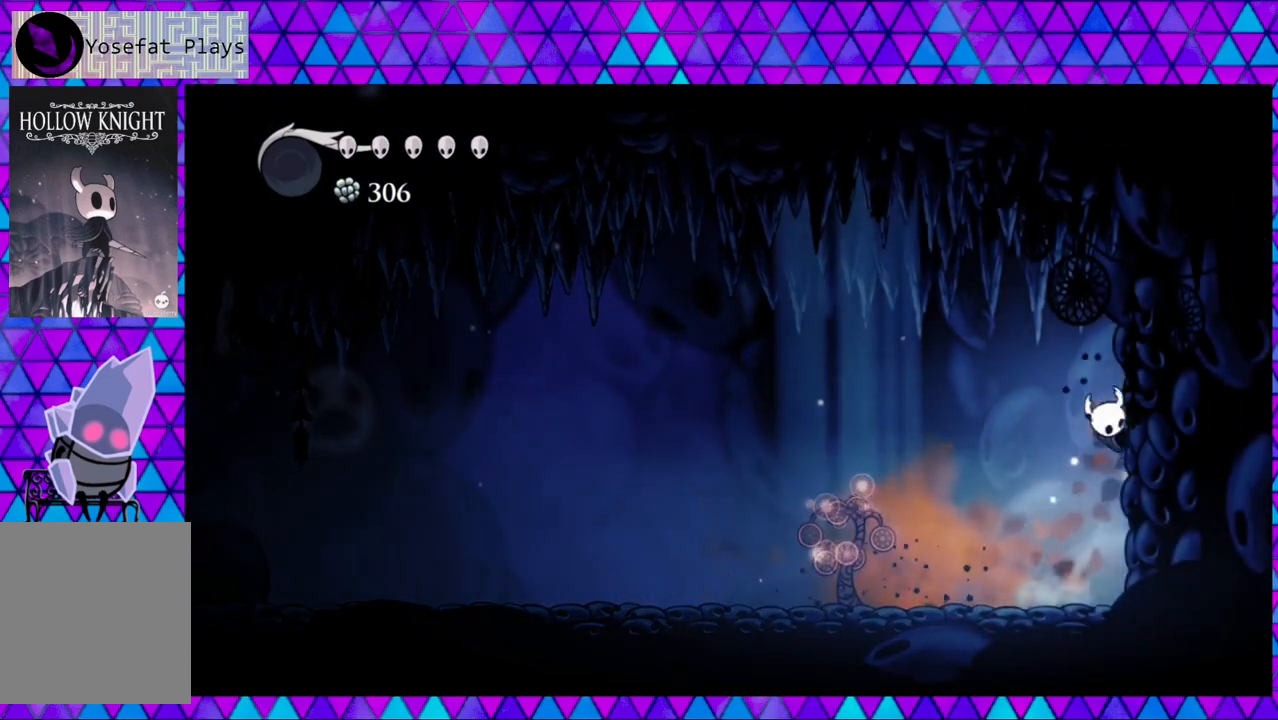
{"buttons": ["B", "DPAD_LEFT"], "left_stick": "center", "right_stick": "center", "events": [[17, "DPAD_LEFT", "down"]]}
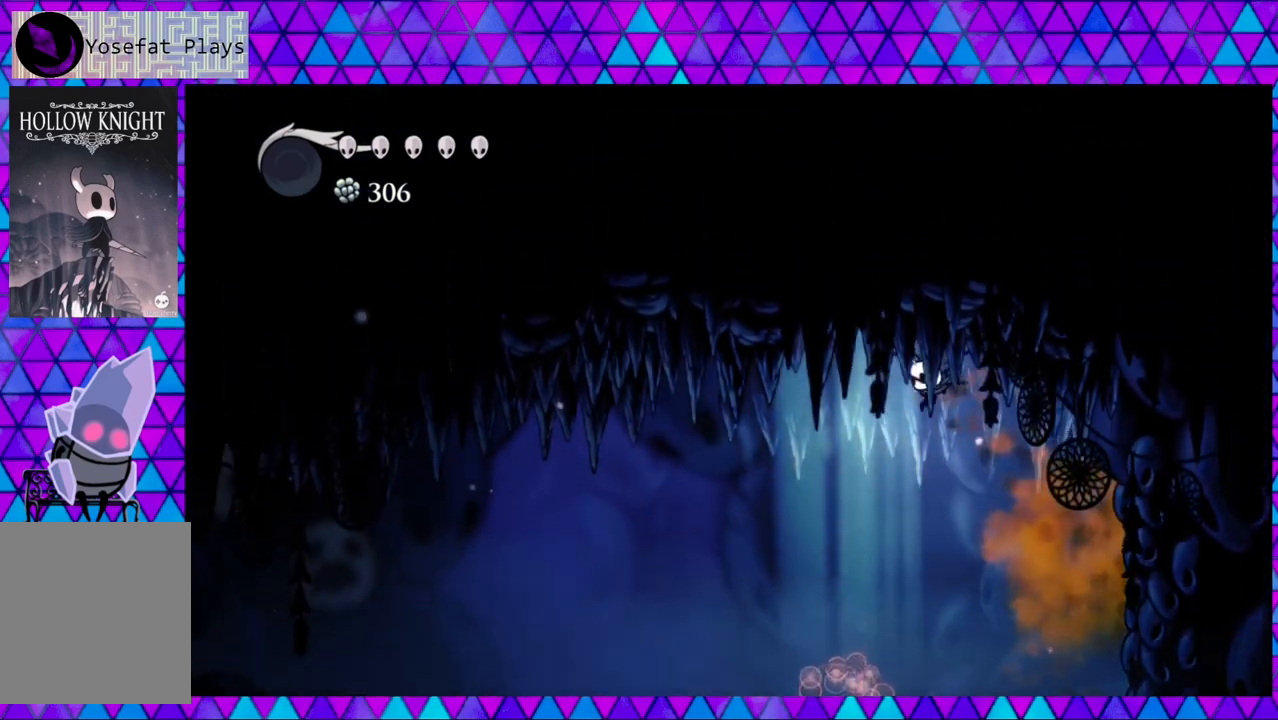
{"buttons": ["B", "R2", "DPAD_LEFT"], "left_stick": "center", "right_stick": "center", "events": [[83, "R2", "down"]]}
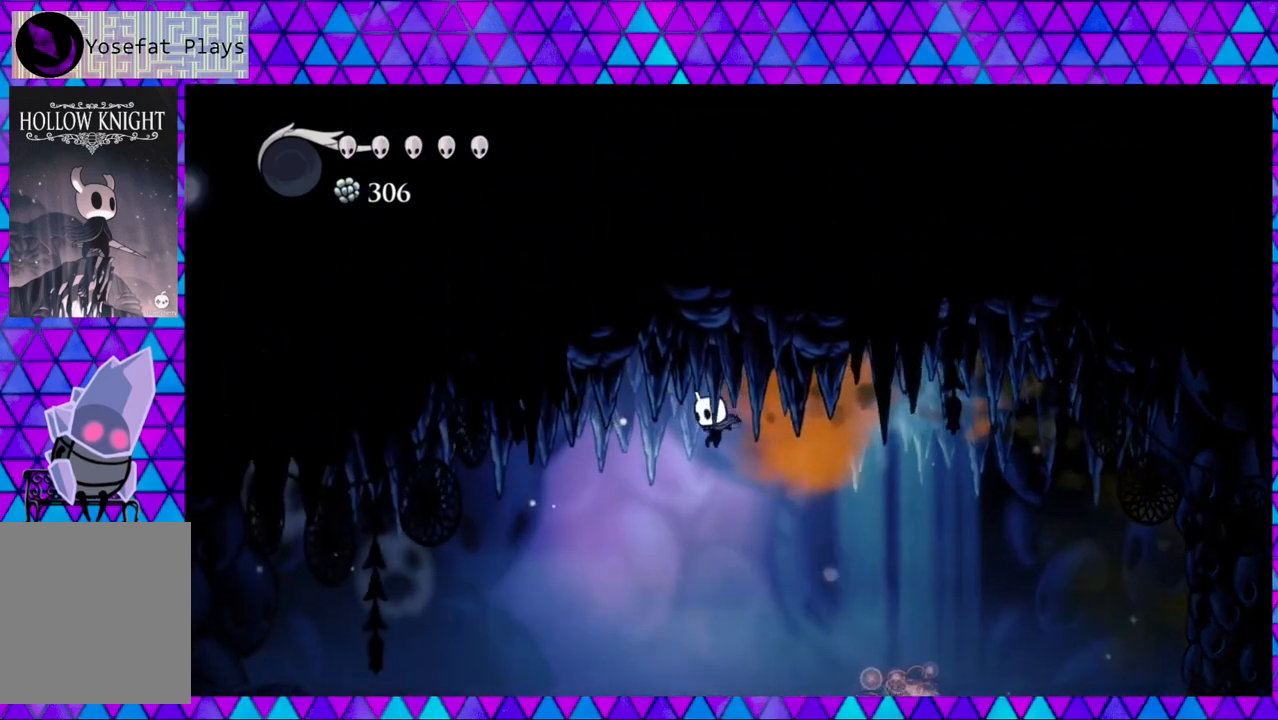
{"buttons": ["R2", "DPAD_LEFT"], "left_stick": "center", "right_stick": "center", "events": [[50, "B", "up"], [83, "R2", "up"], [250, "R2", "down"]]}
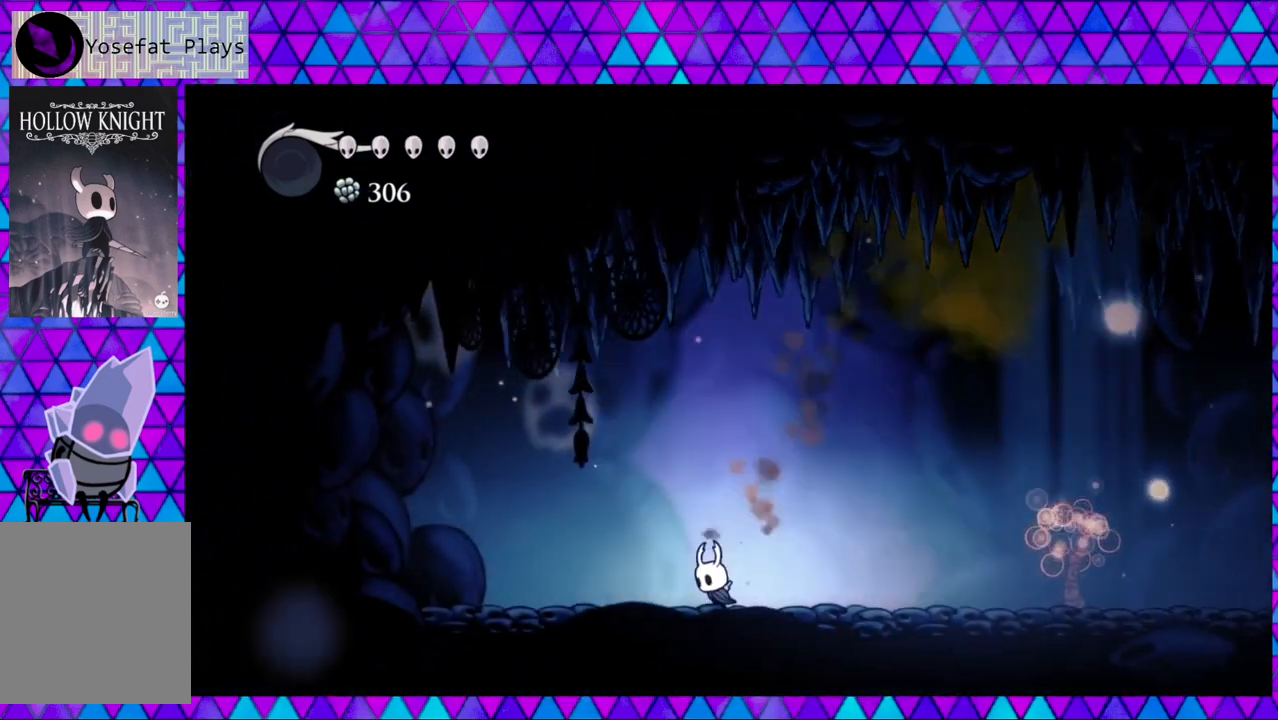
{"buttons": ["DPAD_LEFT"], "left_stick": "center", "right_stick": "center", "events": [[333, "R2", "up"]]}
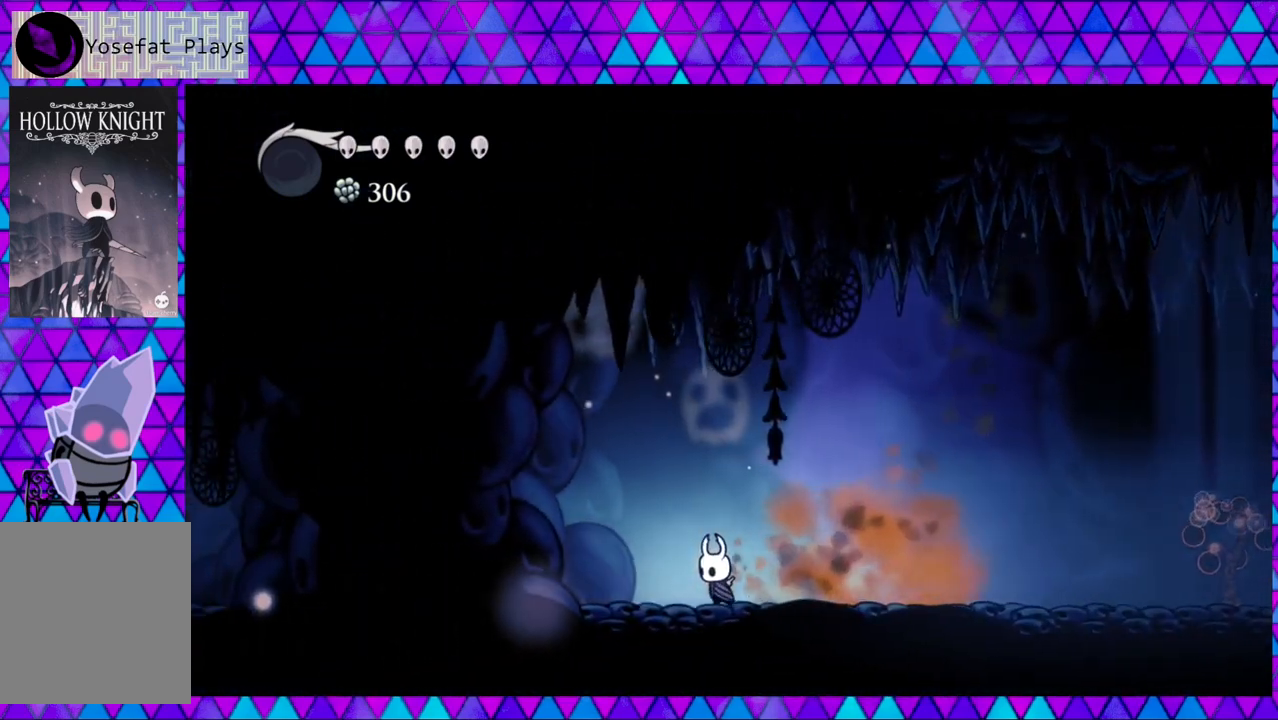
{"buttons": ["R2", "DPAD_LEFT"], "left_stick": "center", "right_stick": "center", "events": [[217, "R2", "down"]]}
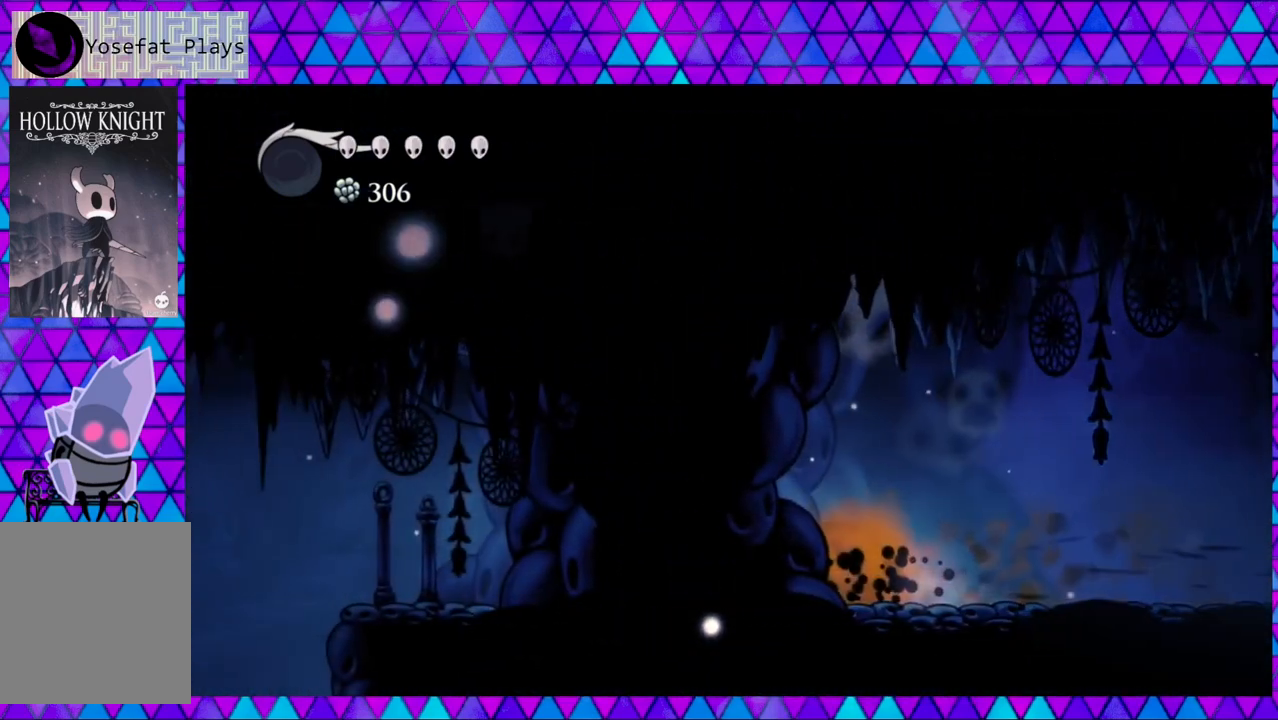
{"buttons": ["DPAD_LEFT"], "left_stick": "center", "right_stick": "center", "events": [[117, "R2", "up"]]}
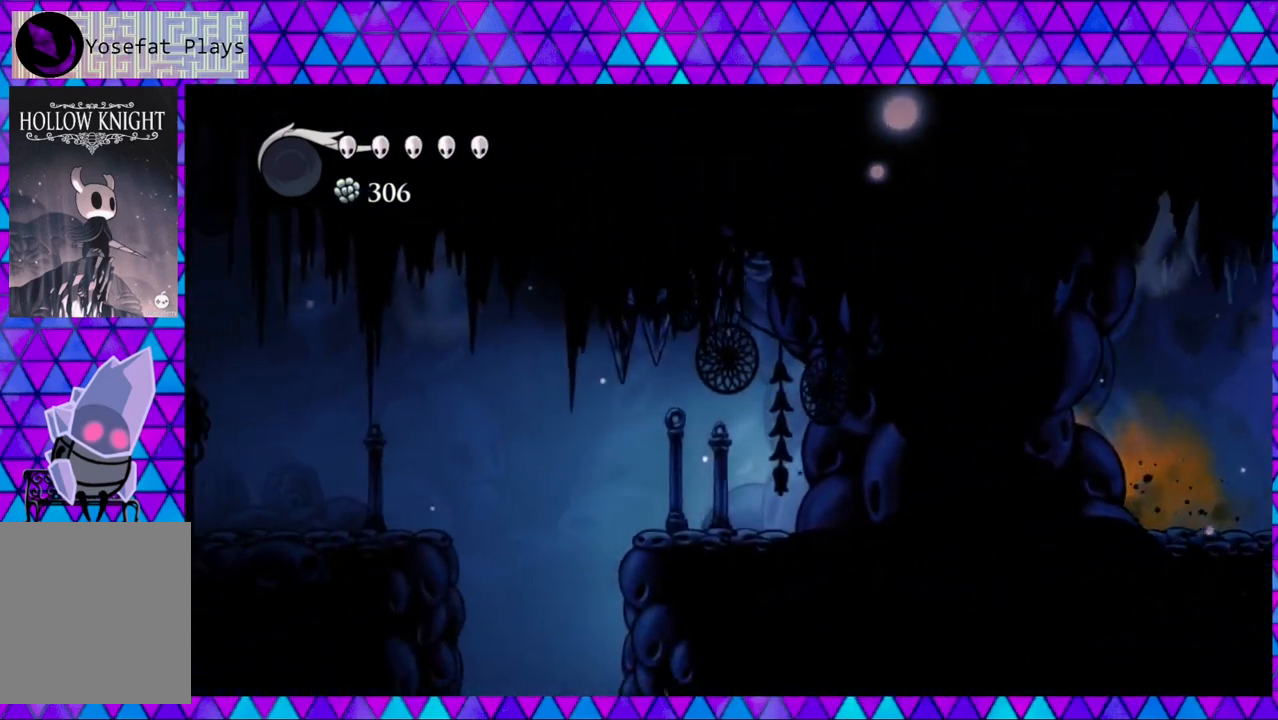
{"buttons": ["DPAD_LEFT"], "left_stick": "center", "right_stick": "center", "events": []}
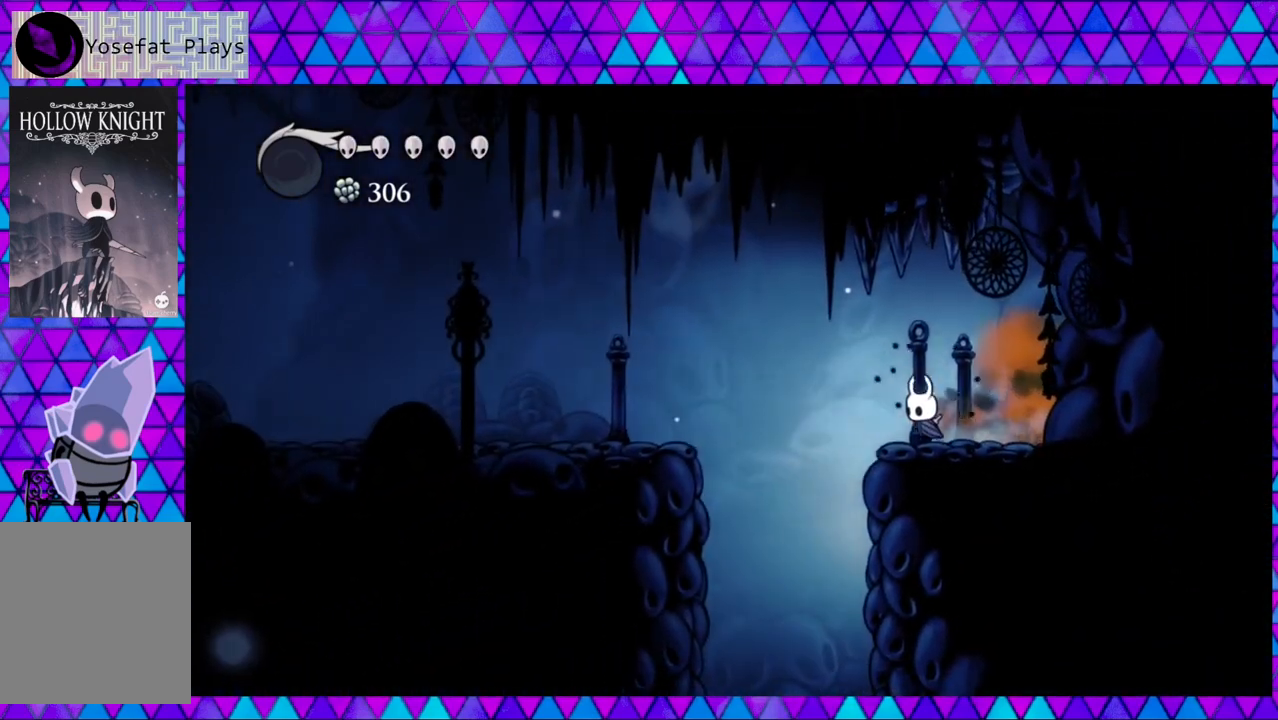
{"buttons": [], "left_stick": "center", "right_stick": "center", "events": [[350, "DPAD_LEFT", "up"]]}
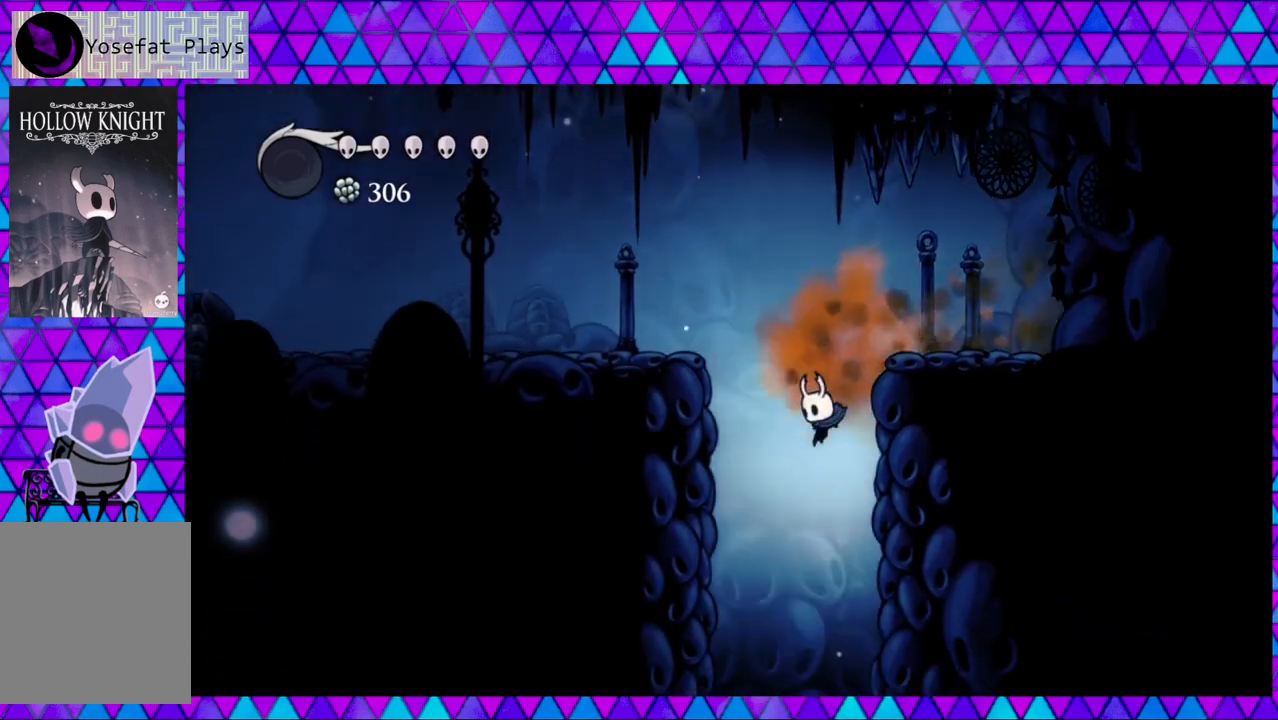
{"buttons": [], "left_stick": "center", "right_stick": "center", "events": []}
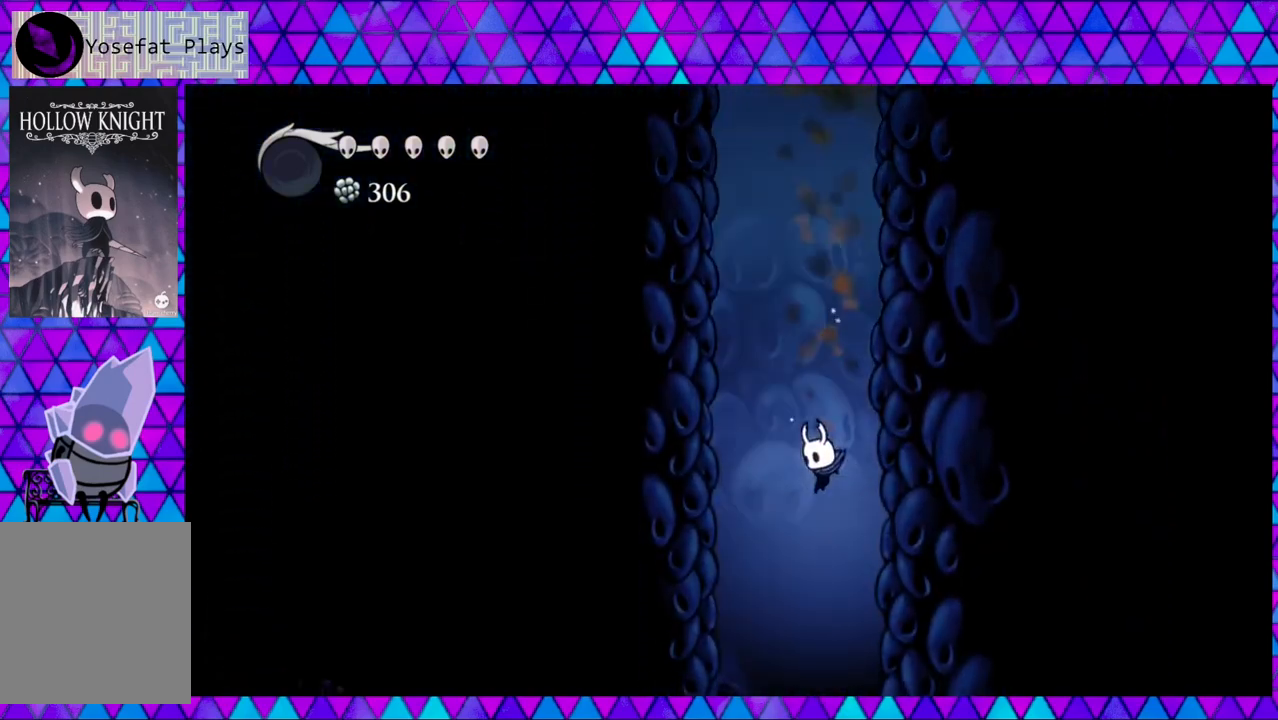
{"buttons": [], "left_stick": "center", "right_stick": "center", "events": []}
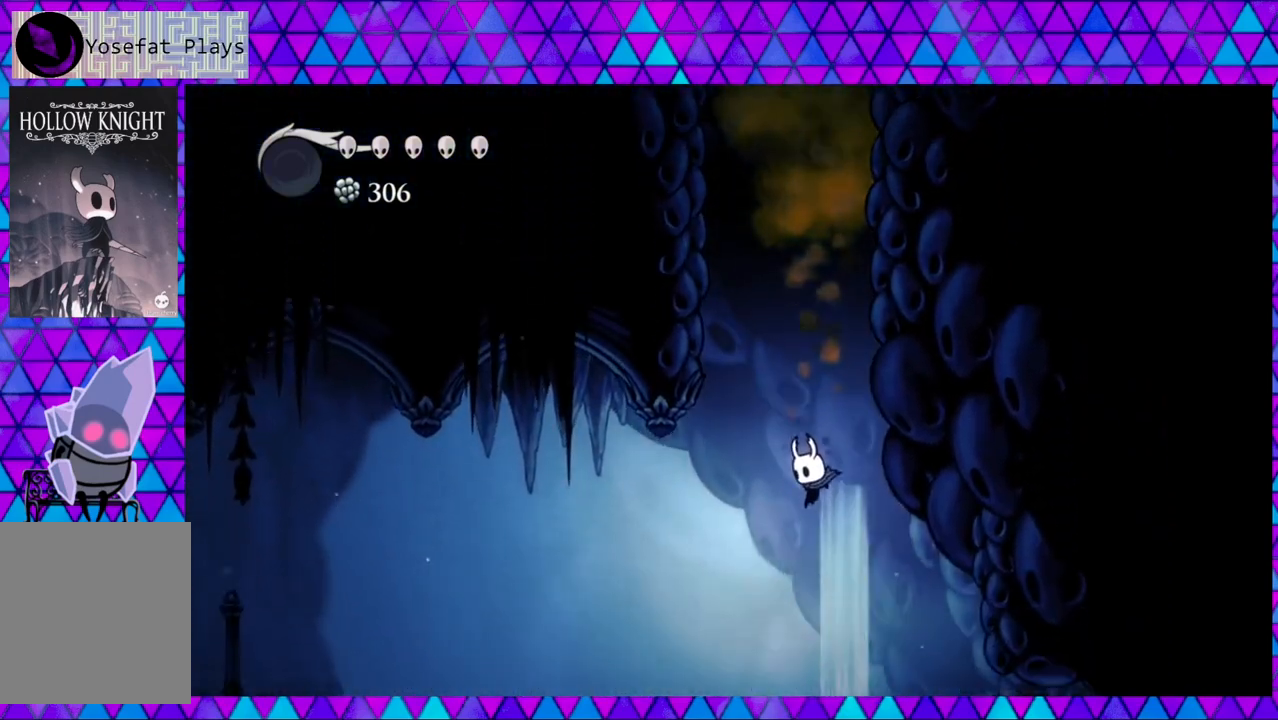
{"buttons": ["DPAD_LEFT"], "left_stick": "center", "right_stick": "center", "events": [[433, "DPAD_LEFT", "down"]]}
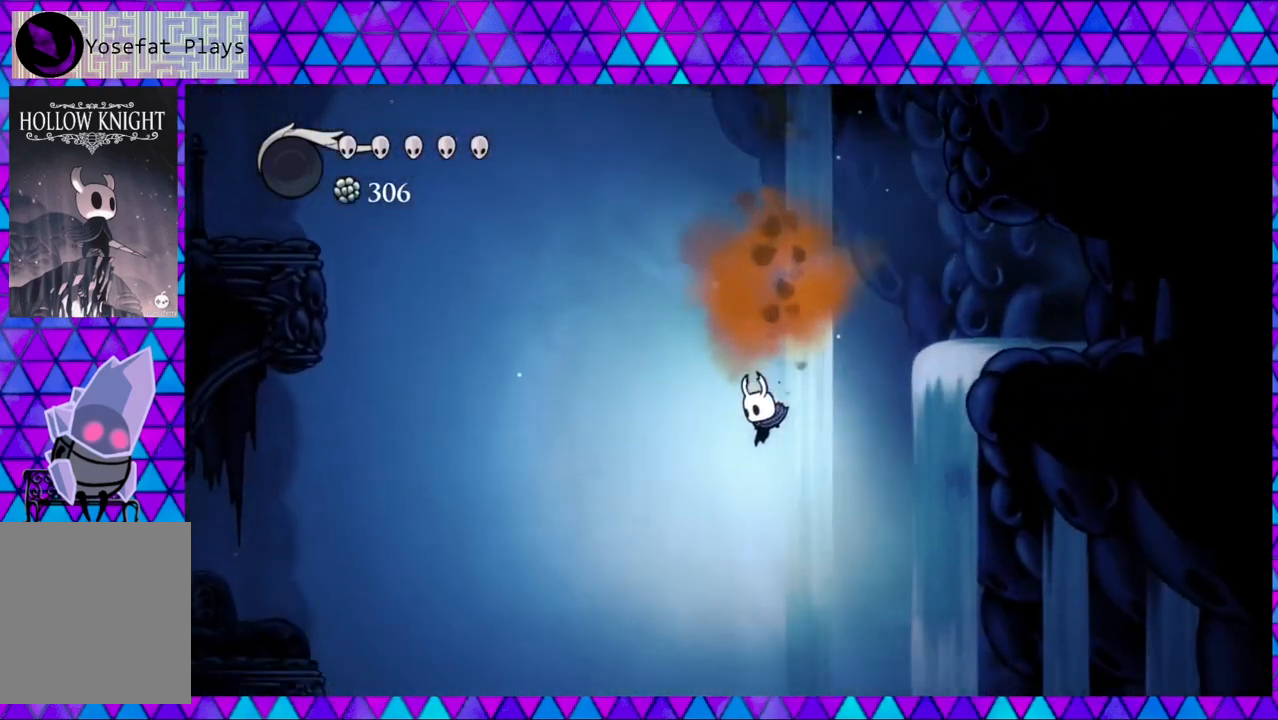
{"buttons": ["DPAD_LEFT"], "left_stick": "center", "right_stick": "center", "events": []}
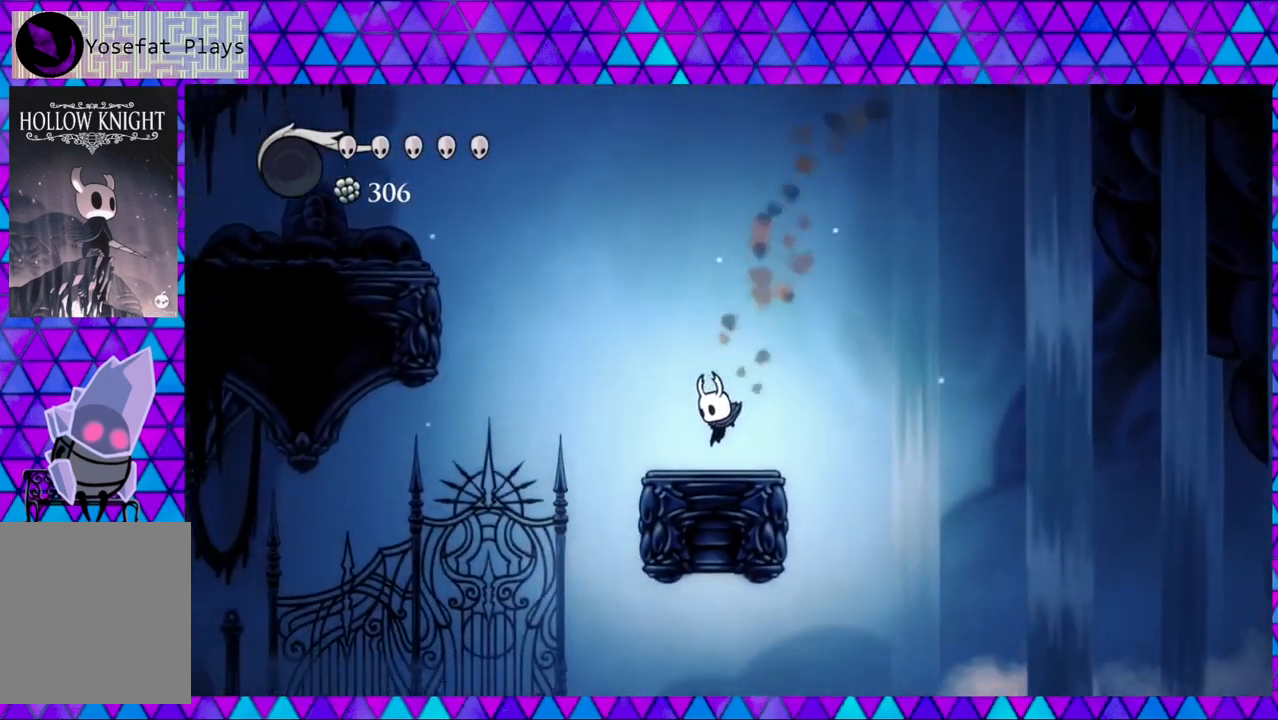
{"buttons": ["DPAD_LEFT"], "left_stick": "center", "right_stick": "center", "events": []}
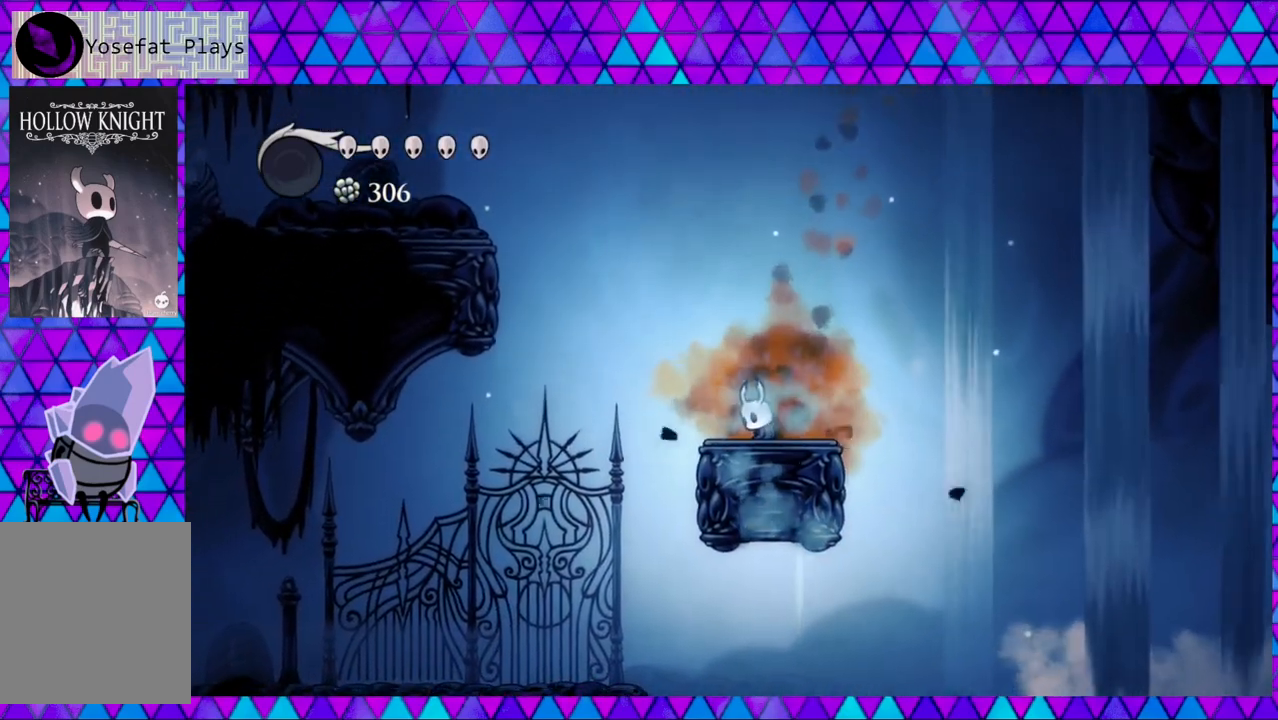
{"buttons": ["DPAD_LEFT"], "left_stick": "center", "right_stick": "center", "events": []}
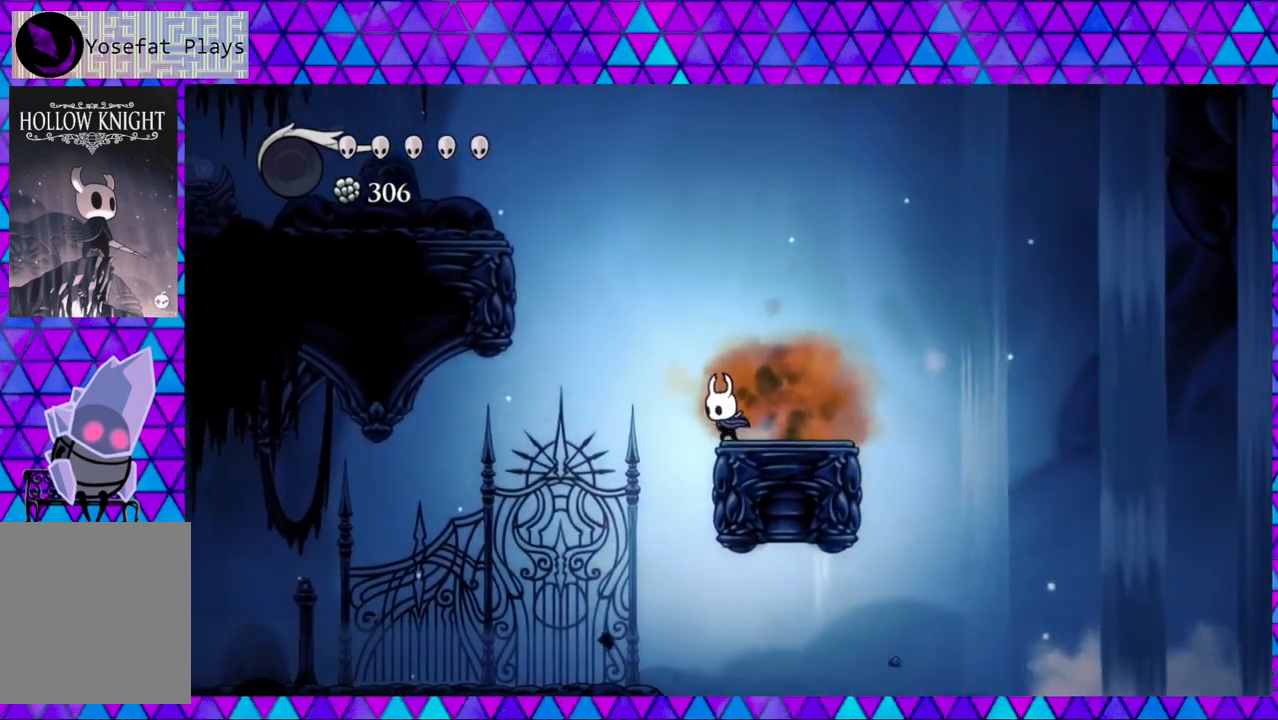
{"buttons": ["DPAD_RIGHT"], "left_stick": "center", "right_stick": "center", "events": [[300, "DPAD_LEFT", "up"], [467, "DPAD_RIGHT", "down"]]}
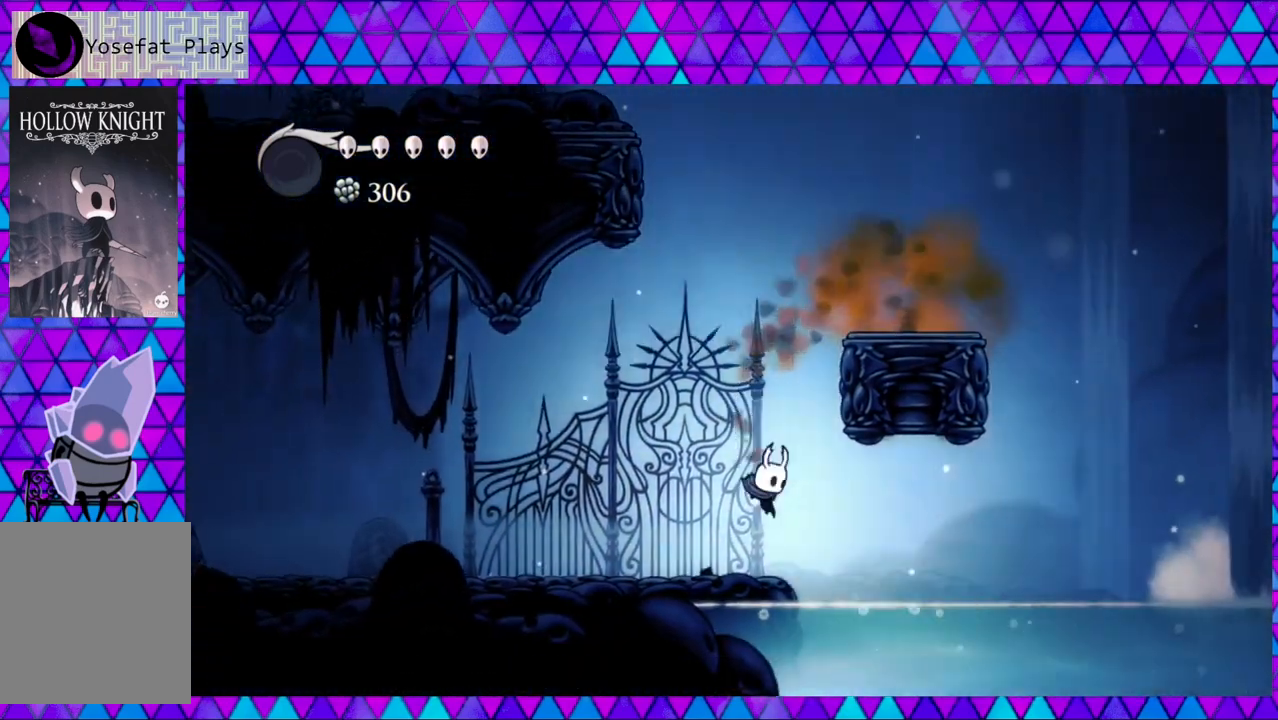
{"buttons": ["B", "DPAD_LEFT"], "left_stick": "center", "right_stick": "center", "events": [[283, "DPAD_RIGHT", "up"], [350, "DPAD_LEFT", "down"], [400, "B", "down"]]}
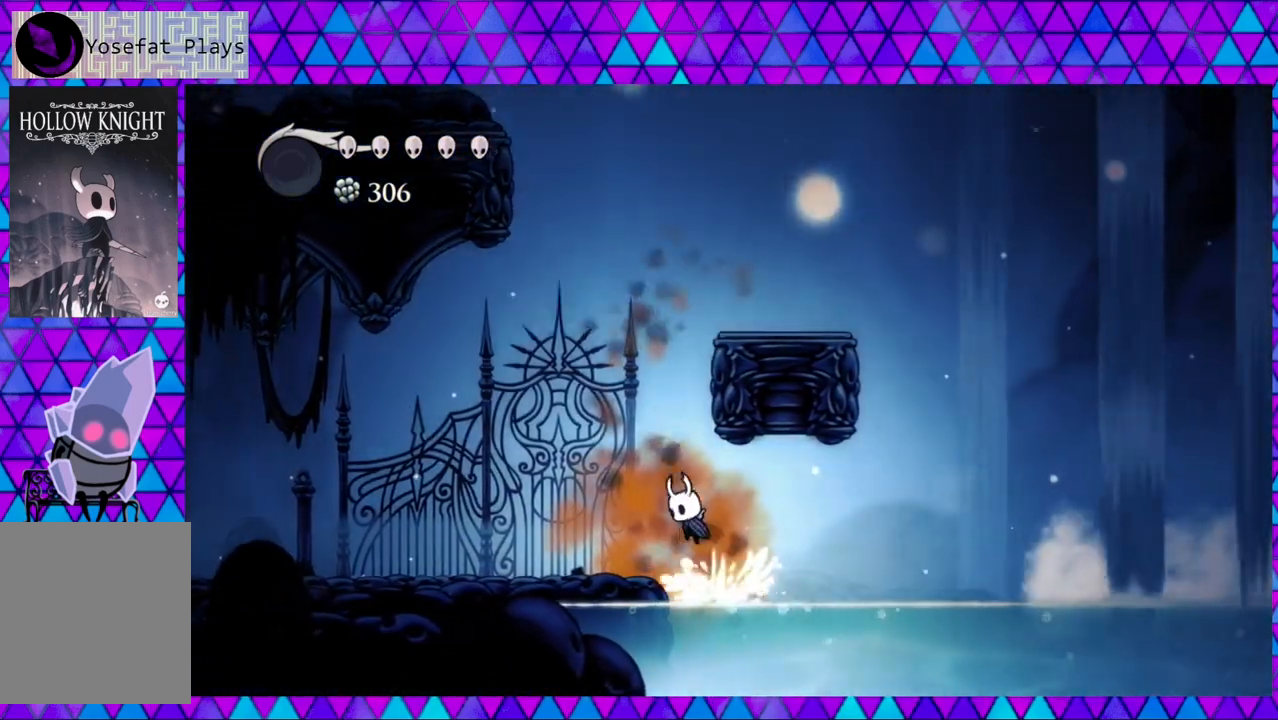
{"buttons": ["R2", "DPAD_LEFT"], "left_stick": "center", "right_stick": "center", "events": [[300, "B", "up"], [367, "R2", "down"]]}
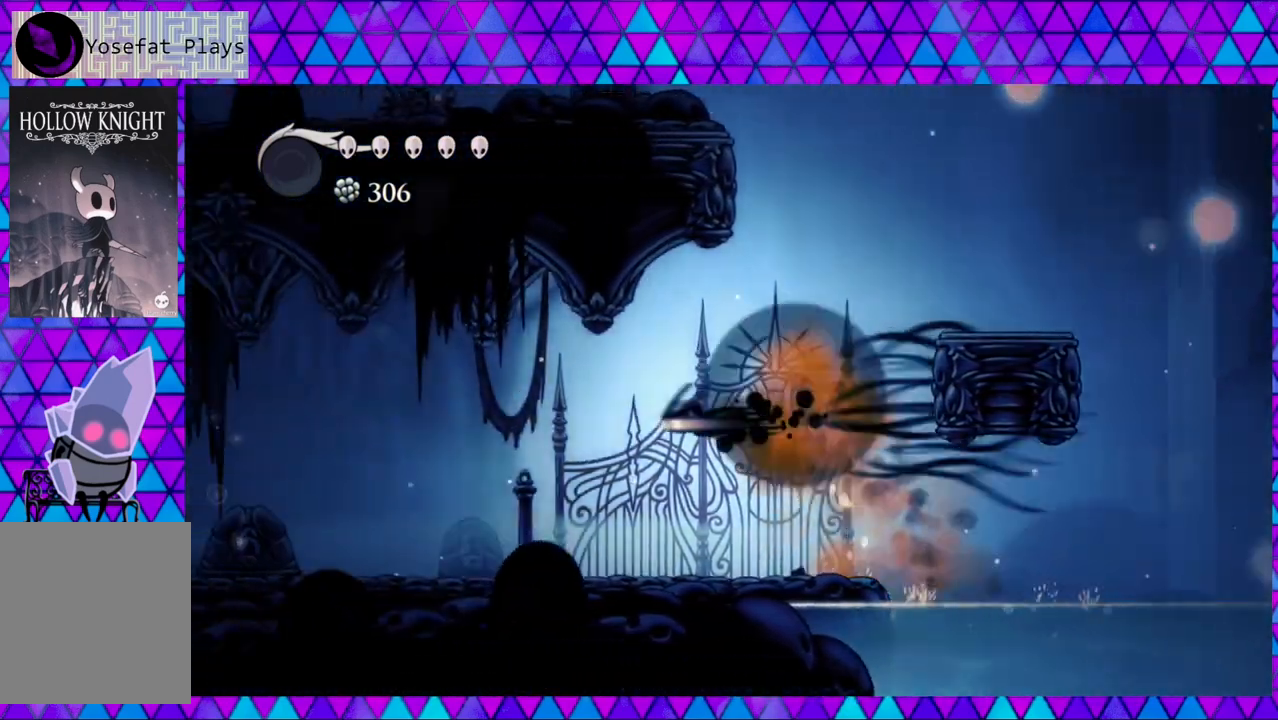
{"buttons": ["DPAD_LEFT"], "left_stick": "center", "right_stick": "center", "events": [[367, "R2", "up"]]}
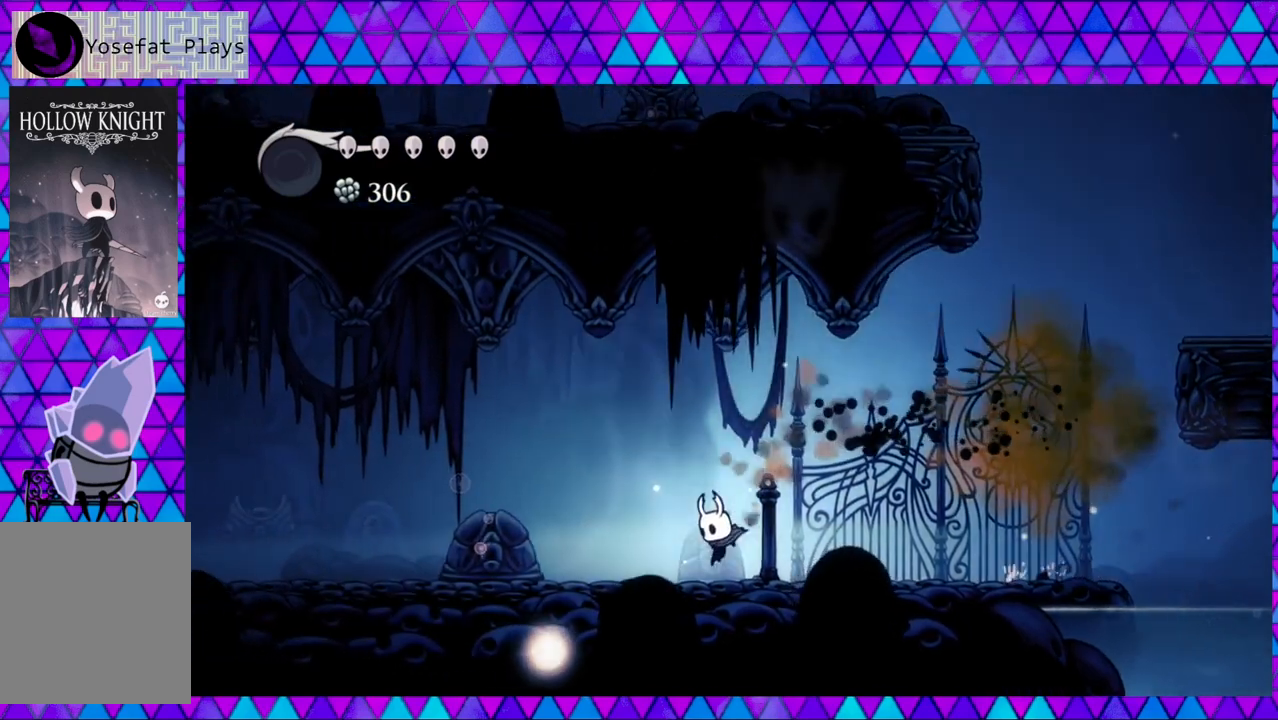
{"buttons": ["R2", "DPAD_LEFT"], "left_stick": "center", "right_stick": "center", "events": [[350, "R2", "down"]]}
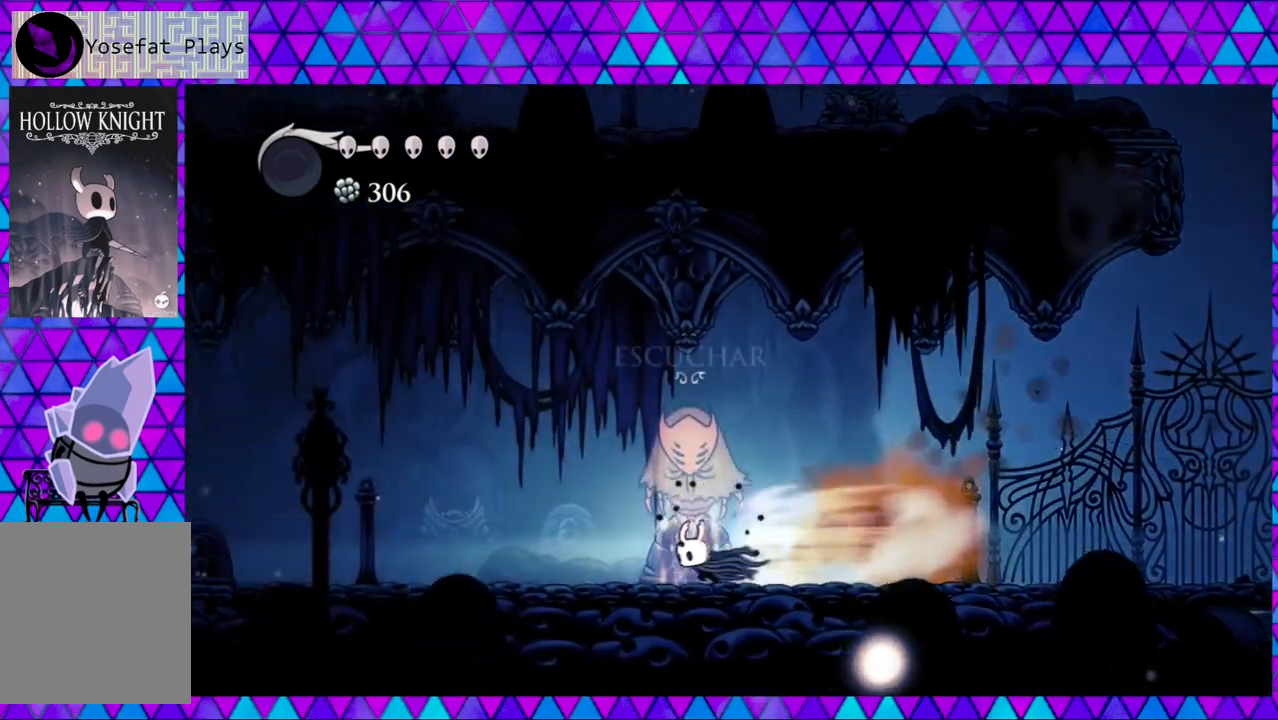
{"buttons": ["DPAD_LEFT"], "left_stick": "center", "right_stick": "center", "events": [[367, "R2", "up"]]}